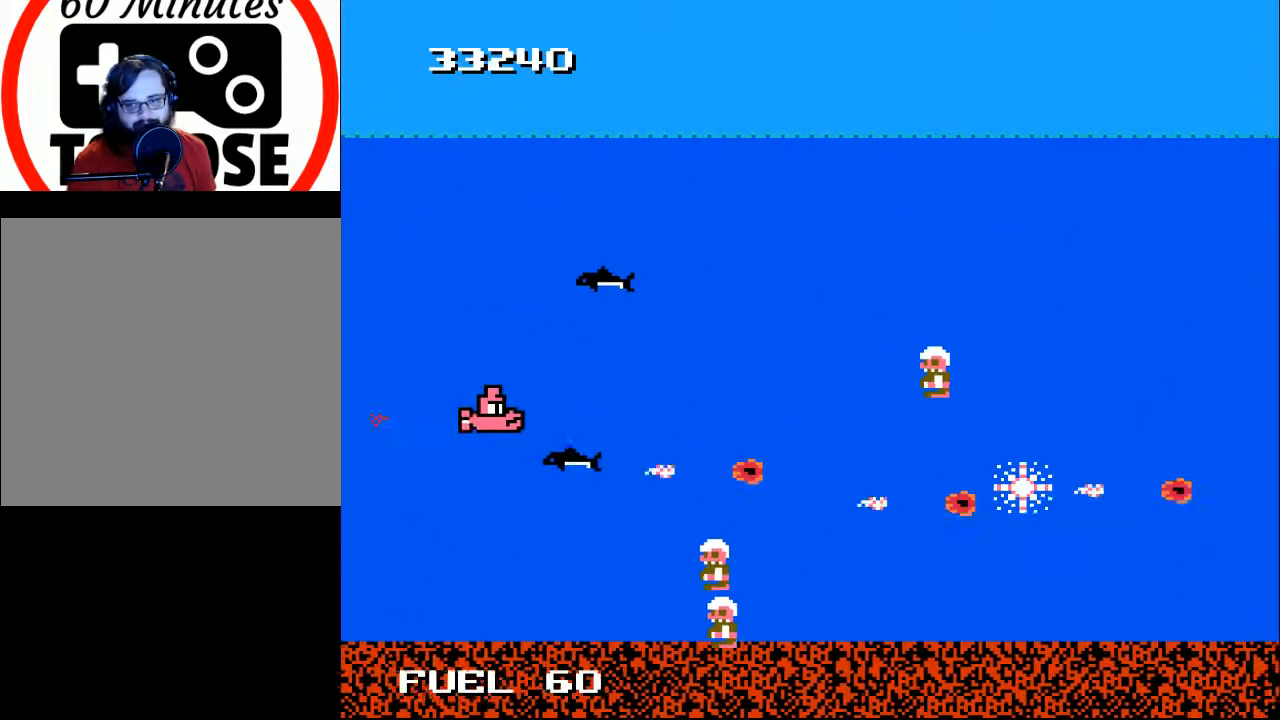
Gameplay with a controller (Xbox layout); each line is a JSON object with the inputs held at the frame after it. "events" lists button and stick changes between this image and that frame as [ms after this image, input, new state], when the widget could be followed in between. Not read: left_stick.
{"buttons": ["DPAD_UP"], "right_stick": "center", "events": [[33, "A", "down"], [133, "A", "up"], [167, "DPAD_UP", "up"], [200, "A", "down"], [267, "DPAD_DOWN", "down"], [300, "A", "up"], [333, "DPAD_DOWN", "up"], [333, "DPAD_LEFT", "down"], [367, "A", "down"], [400, "DPAD_UP", "down"], [433, "A", "up"], [433, "DPAD_LEFT", "up"]]}
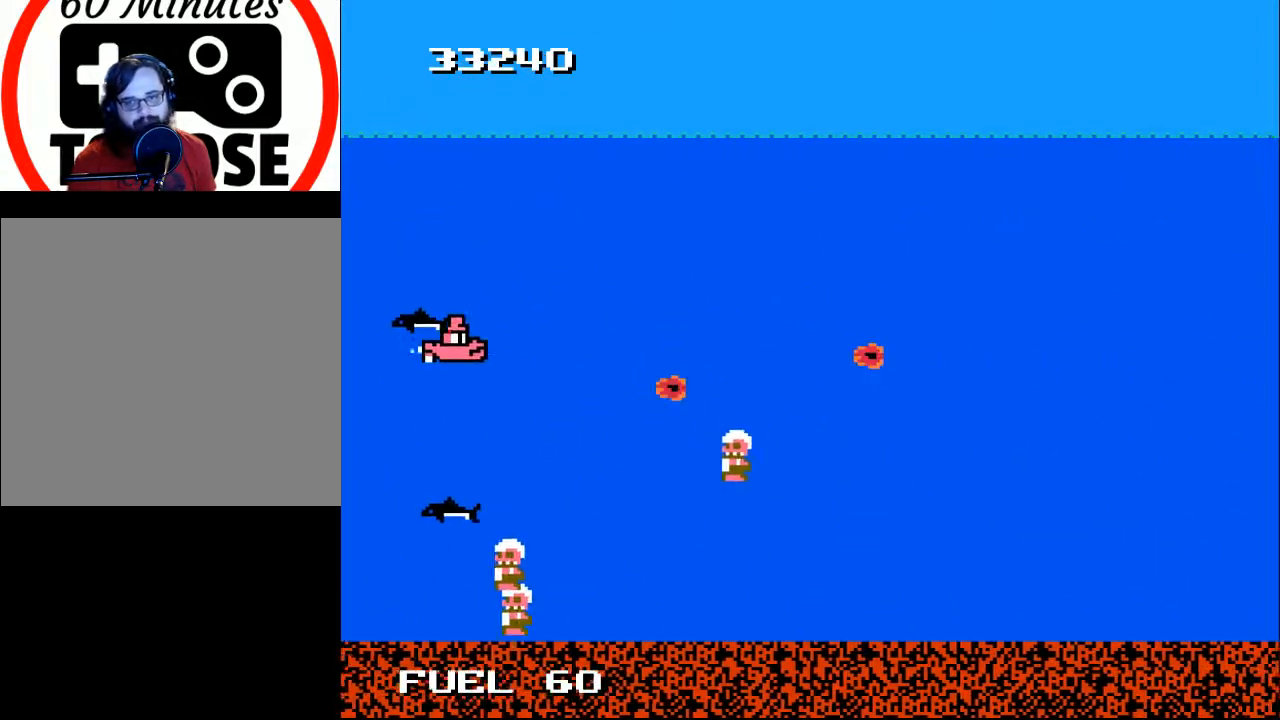
{"buttons": ["DPAD_RIGHT"], "right_stick": "center", "events": [[33, "A", "down"], [133, "A", "up"], [133, "DPAD_RIGHT", "down"], [200, "A", "down"], [333, "A", "up"], [433, "DPAD_UP", "up"]]}
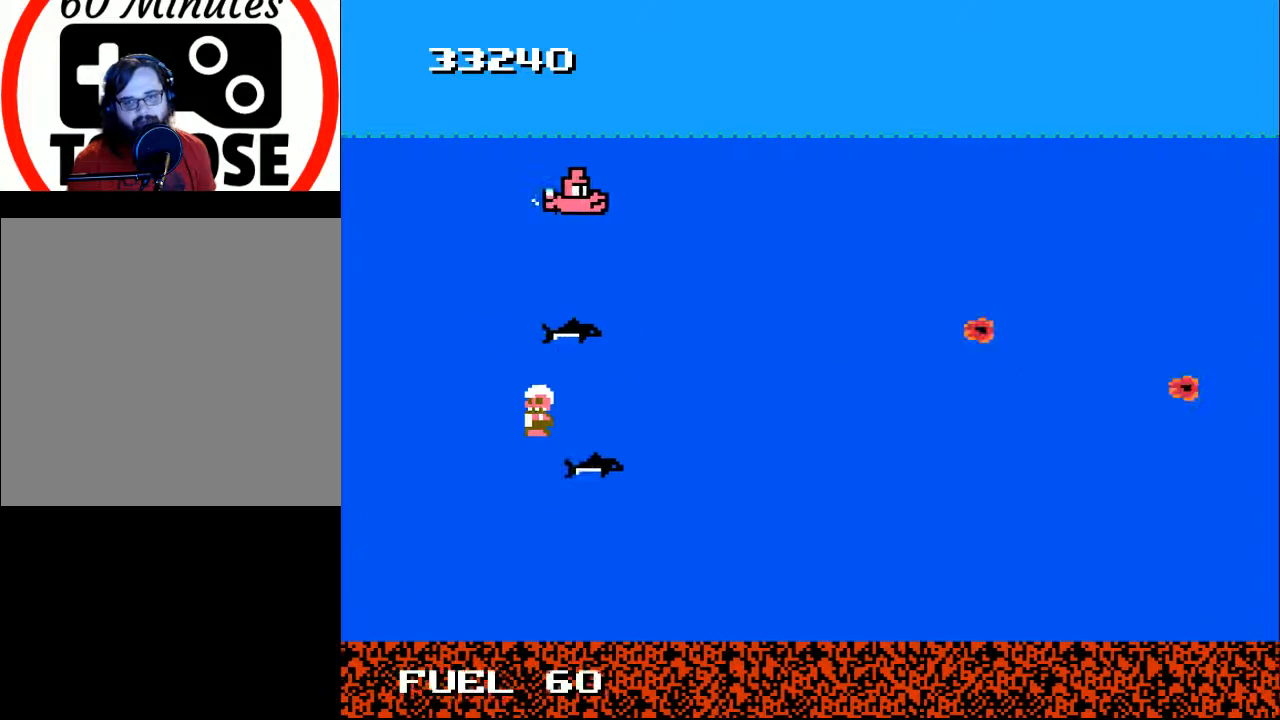
{"buttons": ["A", "DPAD_LEFT"], "right_stick": "center", "events": [[33, "DPAD_DOWN", "down"], [133, "DPAD_RIGHT", "up"], [300, "DPAD_LEFT", "down"], [333, "A", "down"], [400, "DPAD_DOWN", "up"], [433, "A", "up"], [500, "A", "down"]]}
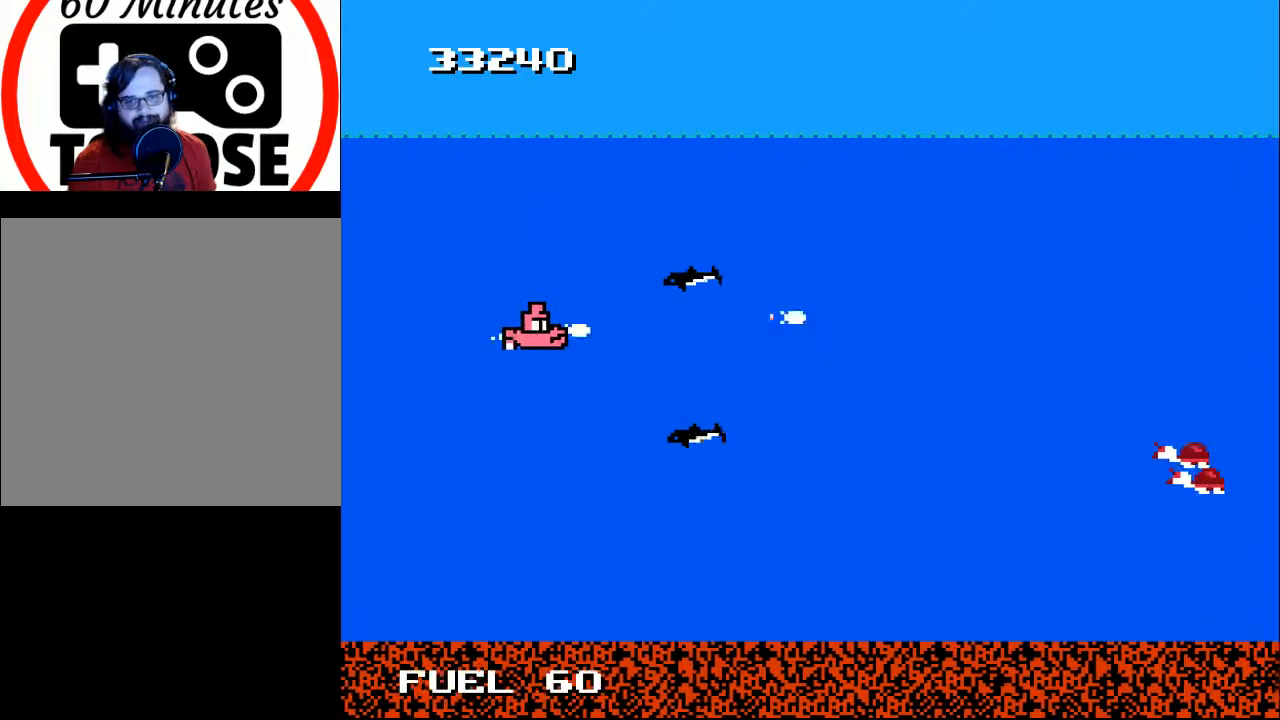
{"buttons": [], "right_stick": "center", "events": [[33, "DPAD_DOWN", "down"], [100, "A", "up"], [133, "DPAD_LEFT", "up"], [200, "A", "down"], [267, "A", "up"], [367, "A", "down"], [467, "A", "up"], [467, "DPAD_DOWN", "up"]]}
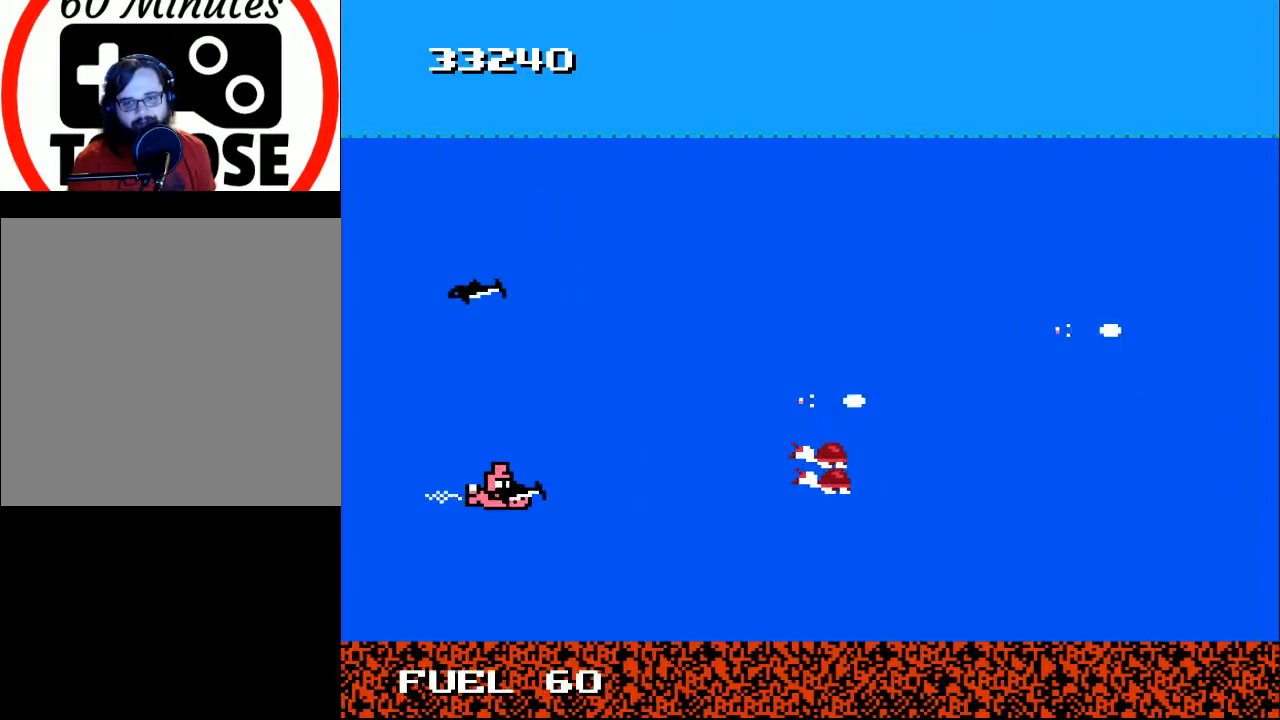
{"buttons": [], "right_stick": "center", "events": [[33, "A", "down"], [133, "A", "up"], [200, "A", "down"], [200, "DPAD_LEFT", "down"], [200, "DPAD_UP", "down"], [300, "A", "up"], [300, "DPAD_UP", "up"], [367, "A", "down"], [367, "DPAD_LEFT", "up"], [467, "A", "up"]]}
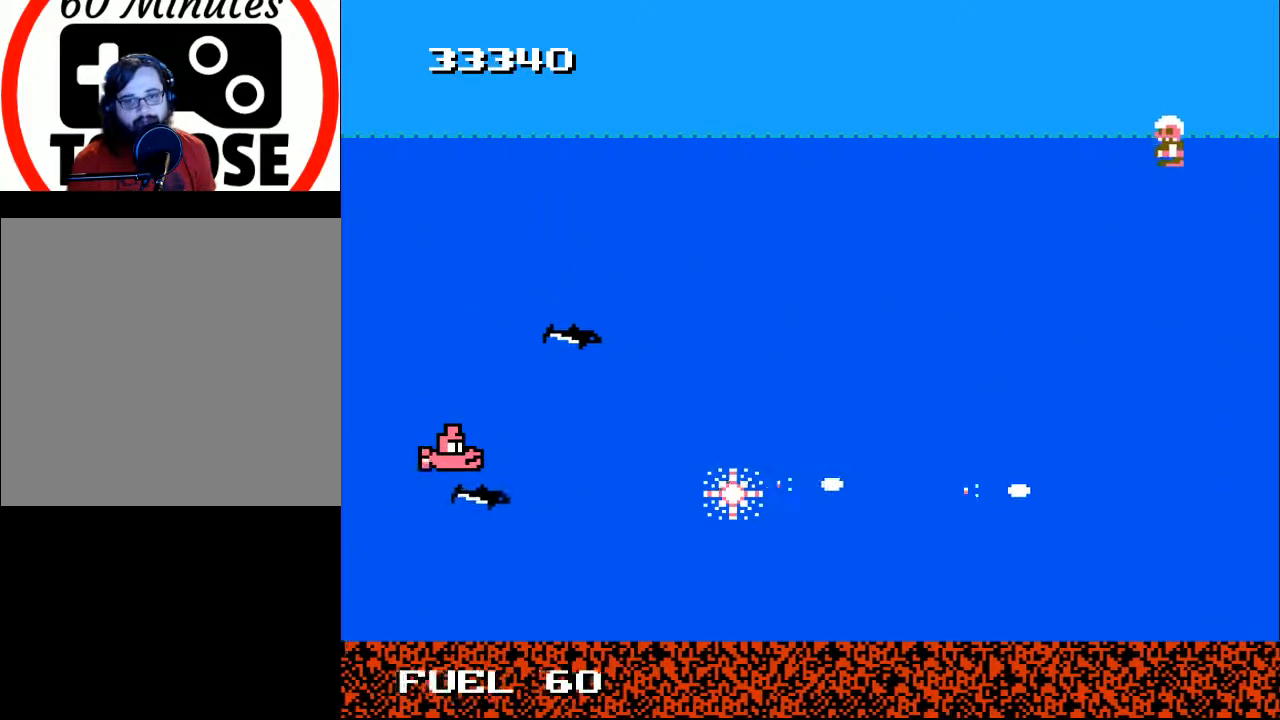
{"buttons": ["DPAD_UP", "DPAD_RIGHT"], "right_stick": "center", "events": [[33, "A", "down"], [100, "A", "up"], [100, "DPAD_UP", "down"], [367, "DPAD_RIGHT", "down"]]}
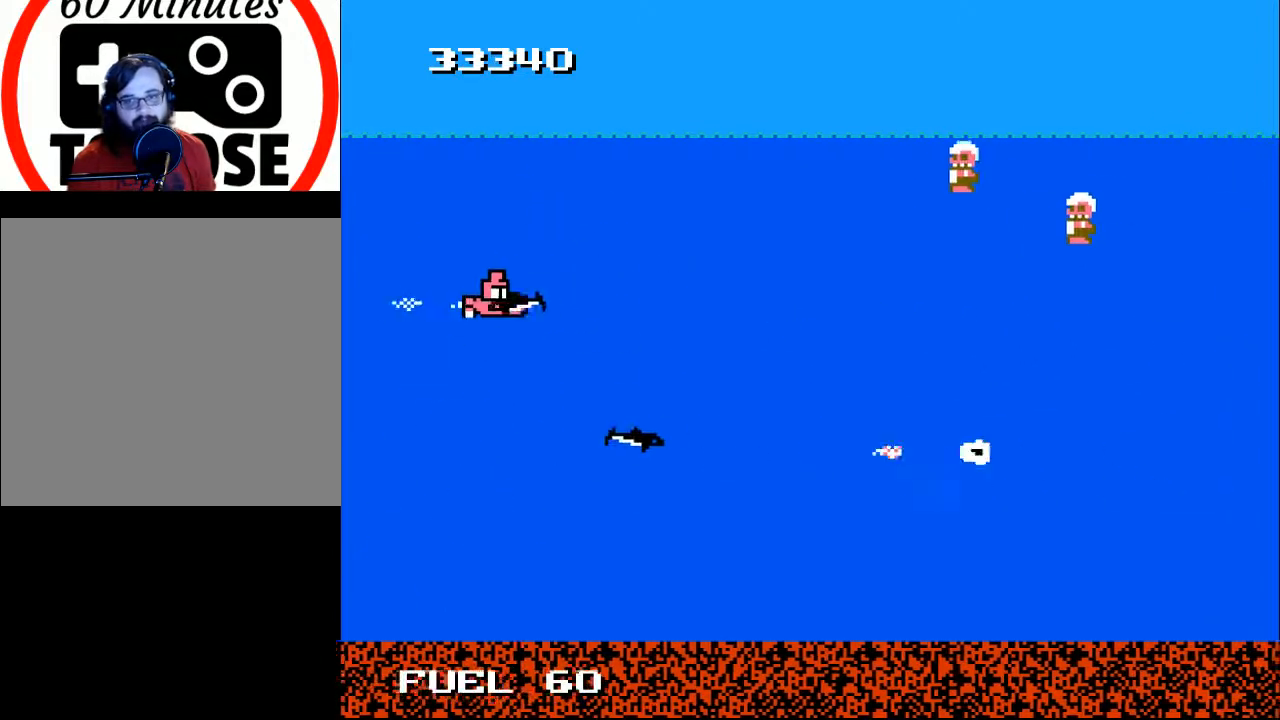
{"buttons": ["A", "DPAD_DOWN", "DPAD_LEFT"], "right_stick": "center", "events": [[300, "A", "down"], [300, "DPAD_RIGHT", "up"], [333, "DPAD_UP", "up"], [400, "A", "up"], [433, "A", "down"], [467, "DPAD_LEFT", "down"], [500, "DPAD_DOWN", "down"]]}
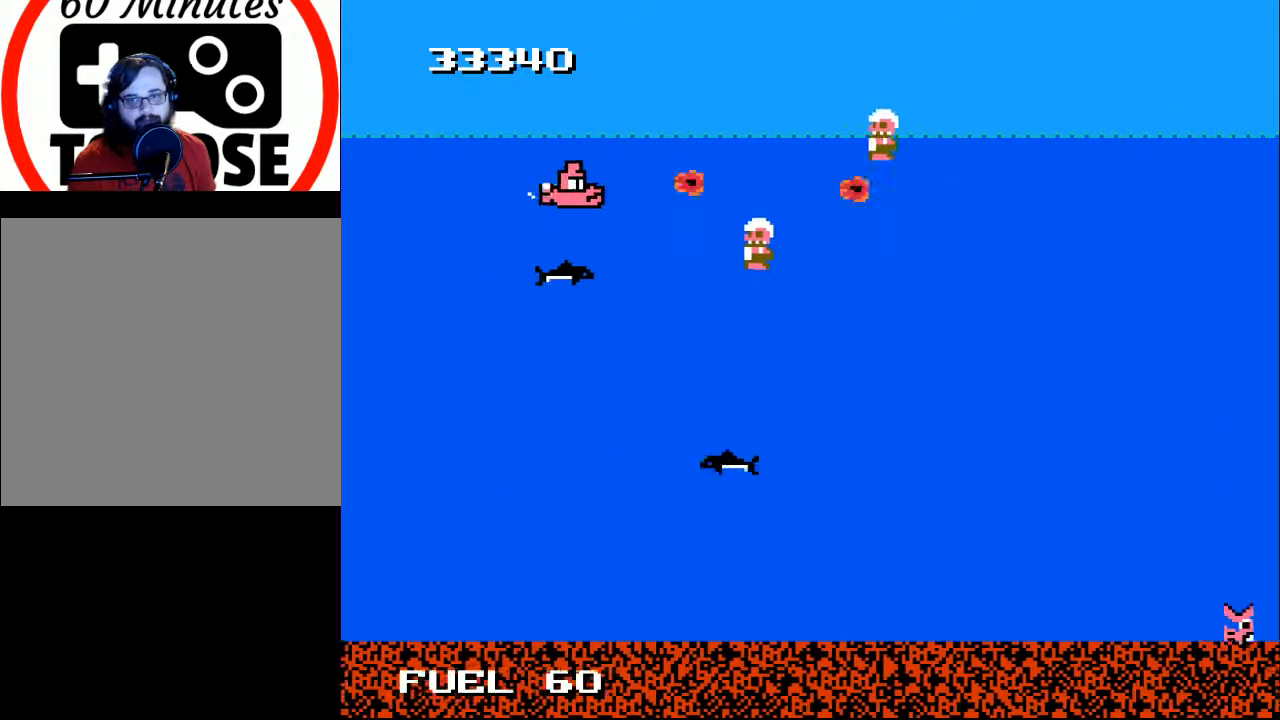
{"buttons": ["A", "DPAD_DOWN"], "right_stick": "center", "events": [[33, "A", "up"], [100, "DPAD_DOWN", "up"], [133, "A", "down"], [200, "DPAD_LEFT", "up"], [233, "A", "up"], [300, "A", "down"], [333, "DPAD_LEFT", "down"], [400, "A", "up"], [433, "DPAD_DOWN", "down"], [500, "A", "down"], [500, "DPAD_LEFT", "up"]]}
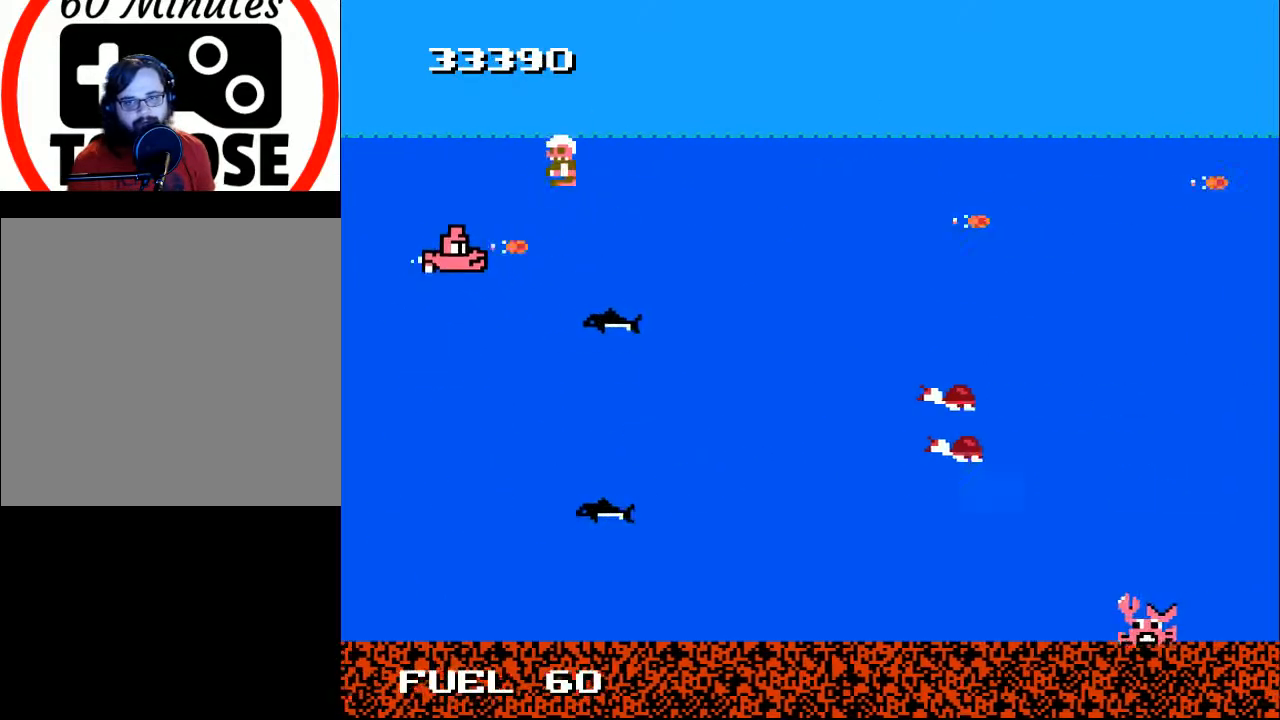
{"buttons": [], "right_stick": "center", "events": [[67, "A", "up"], [400, "A", "down"], [433, "DPAD_DOWN", "up"], [500, "A", "up"]]}
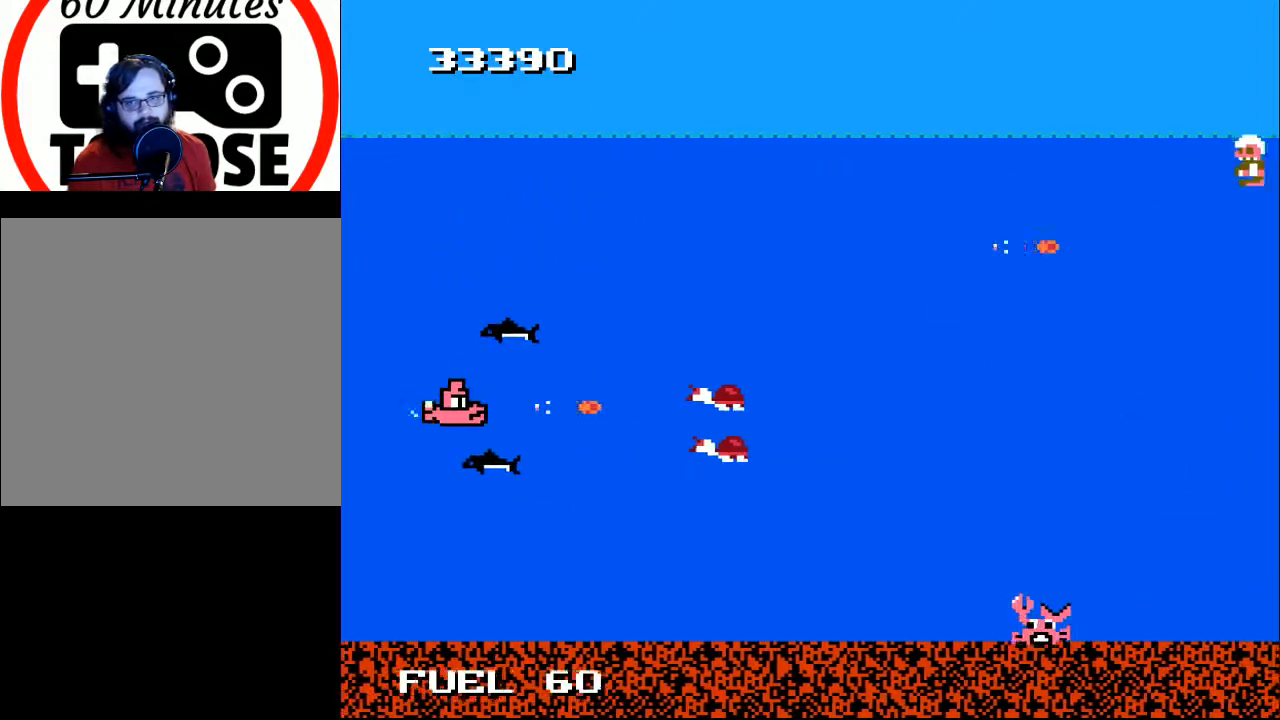
{"buttons": ["DPAD_DOWN"], "right_stick": "center", "events": [[67, "A", "down"], [167, "A", "up"], [233, "A", "down"], [233, "DPAD_DOWN", "down"], [233, "DPAD_LEFT", "down"], [333, "A", "up"], [367, "DPAD_LEFT", "up"], [400, "A", "down"], [467, "A", "up"]]}
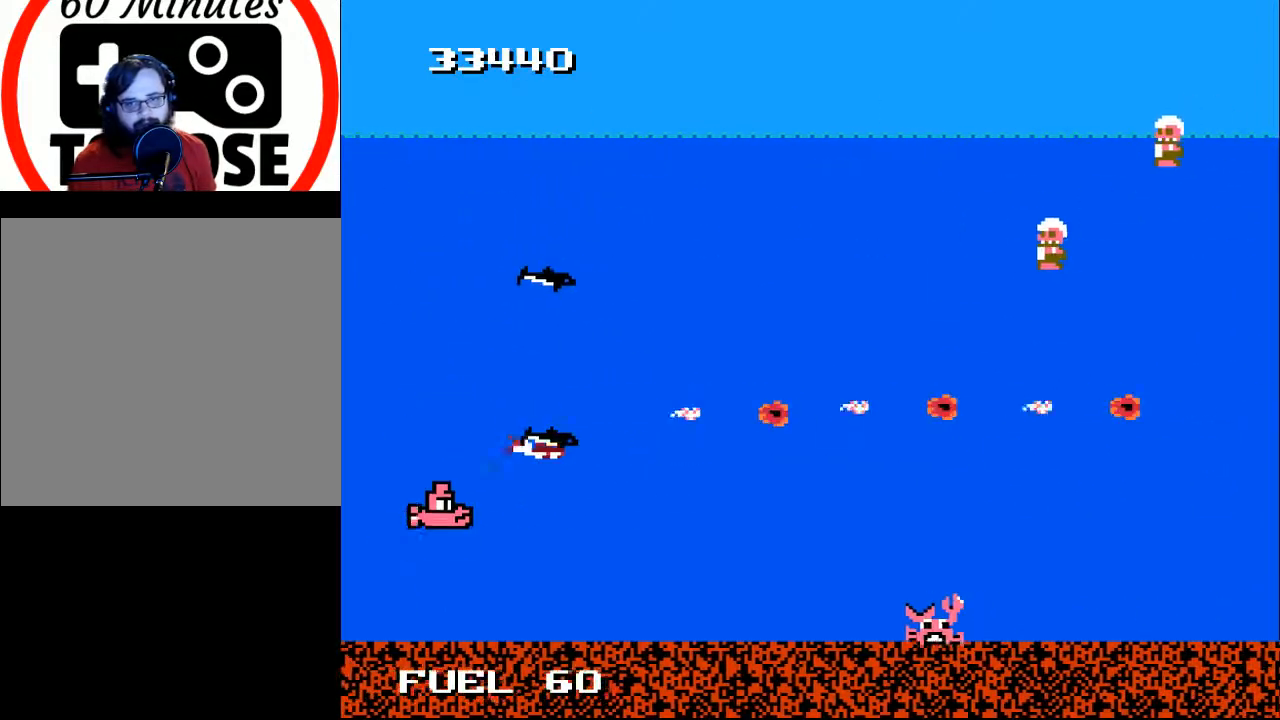
{"buttons": ["A", "DPAD_RIGHT"], "right_stick": "center", "events": [[67, "A", "down"], [167, "A", "up"], [167, "DPAD_RIGHT", "down"], [233, "DPAD_DOWN", "up"], [267, "A", "down"], [333, "A", "up"], [433, "A", "down"]]}
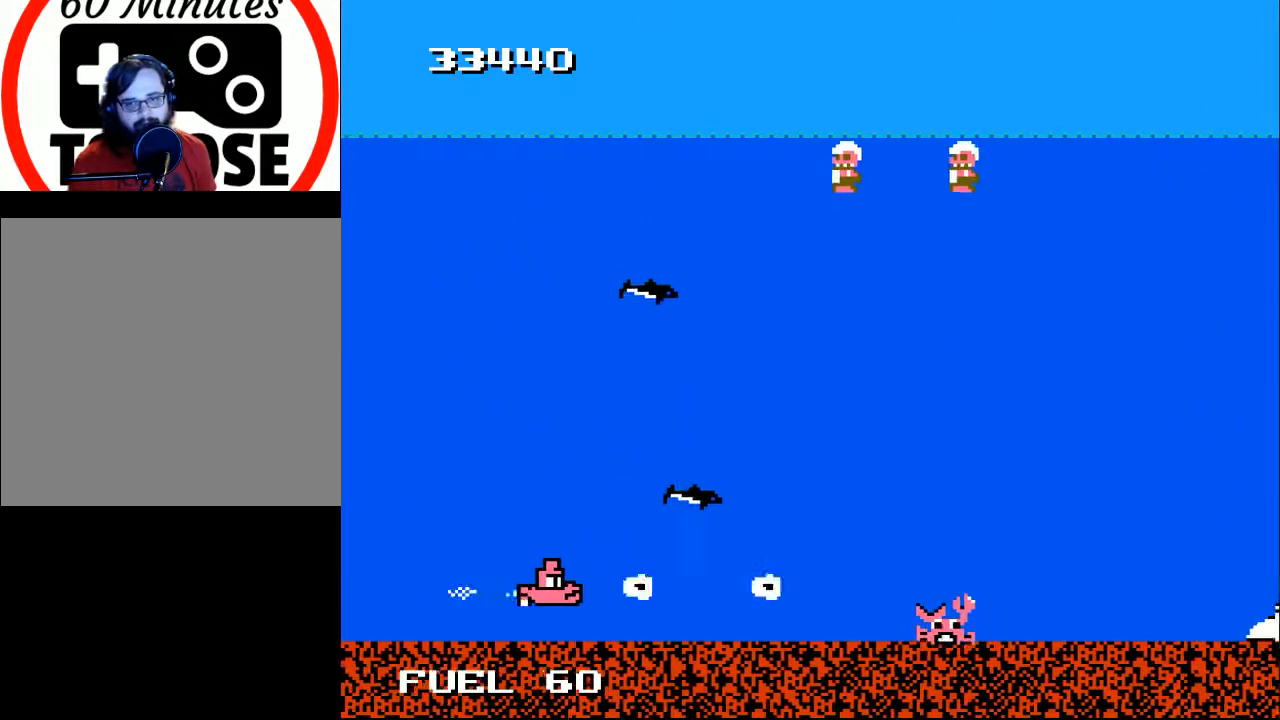
{"buttons": ["A", "DPAD_UP", "DPAD_RIGHT"], "right_stick": "center", "events": [[33, "A", "up"], [100, "A", "down"], [200, "A", "up"], [300, "A", "down"], [400, "A", "up"], [467, "A", "down"], [500, "DPAD_UP", "down"]]}
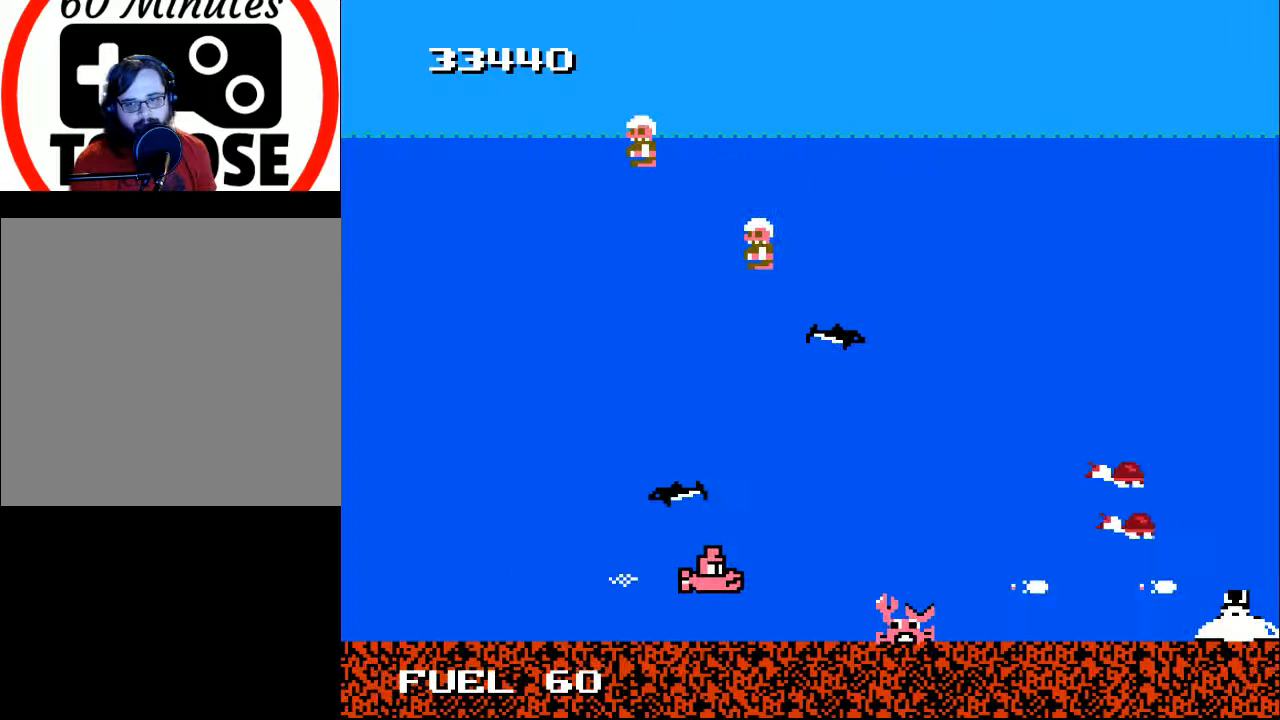
{"buttons": [], "right_stick": "center"}
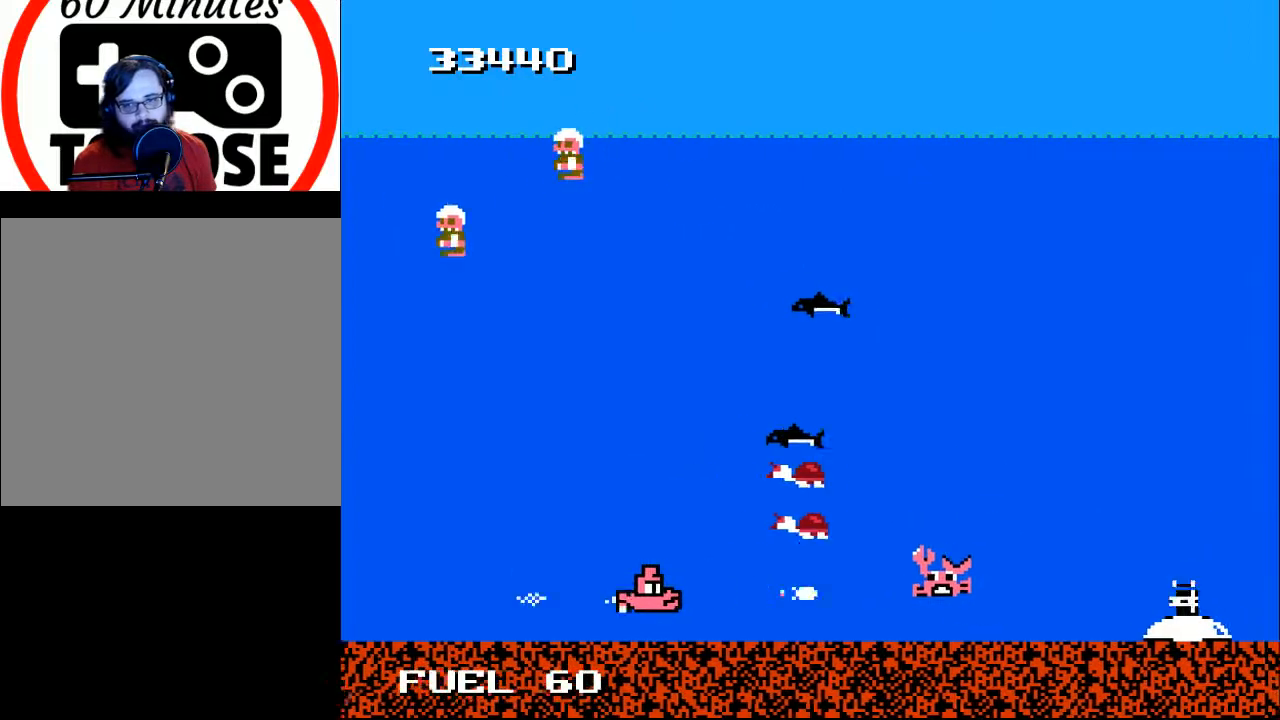
{"buttons": ["DPAD_RIGHT"], "right_stick": "center", "events": [[100, "A", "down"], [133, "DPAD_DOWN", "down"], [200, "A", "up"], [200, "DPAD_RIGHT", "down"], [267, "A", "down"], [267, "DPAD_DOWN", "up"], [367, "A", "up"]]}
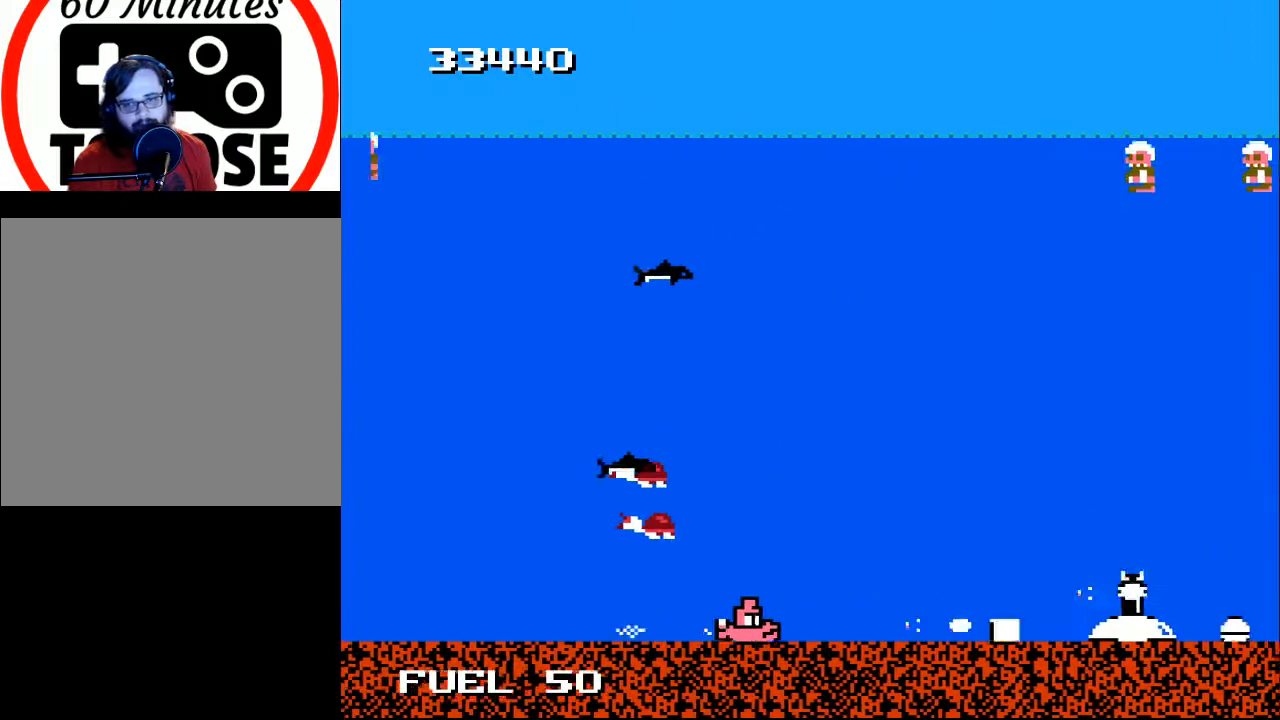
{"buttons": ["DPAD_RIGHT"], "right_stick": "center", "events": []}
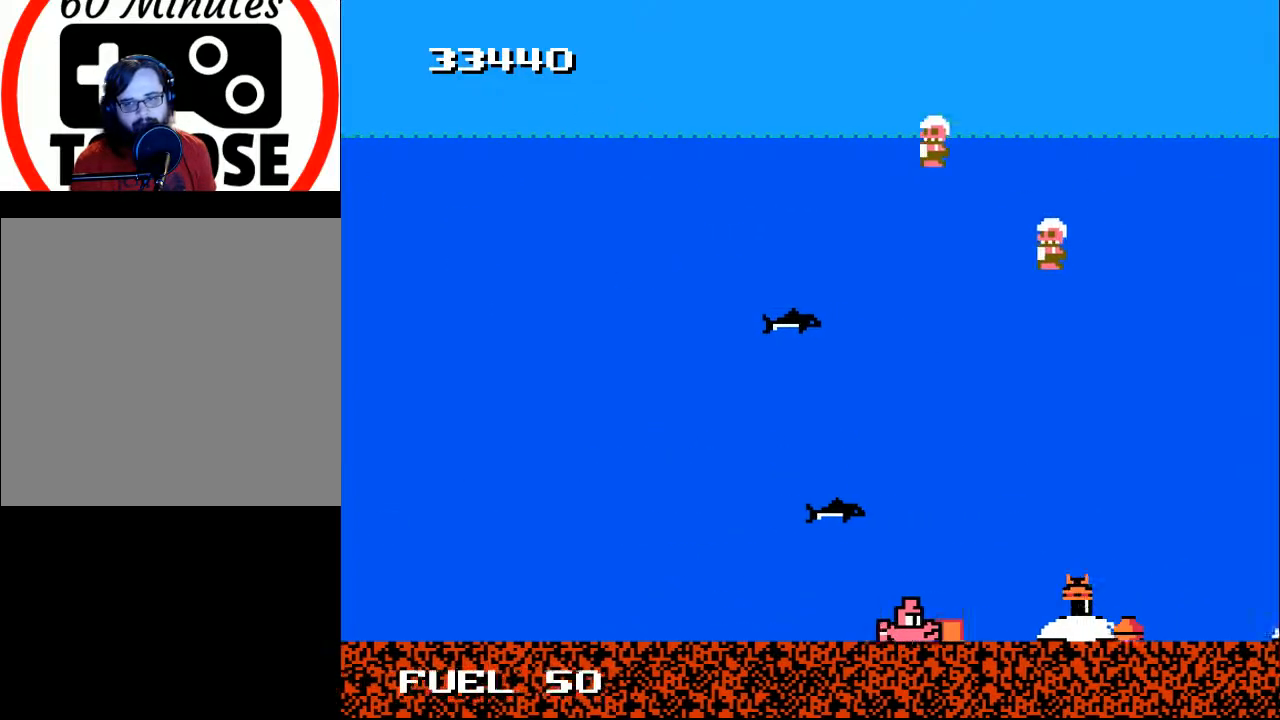
{"buttons": ["A", "DPAD_LEFT"], "right_stick": "center", "events": [[133, "DPAD_LEFT", "down"], [133, "DPAD_RIGHT", "up"], [167, "A", "down"], [233, "A", "up"], [267, "DPAD_UP", "down"], [333, "A", "down"], [367, "A", "up"], [400, "DPAD_UP", "up"], [467, "A", "down"]]}
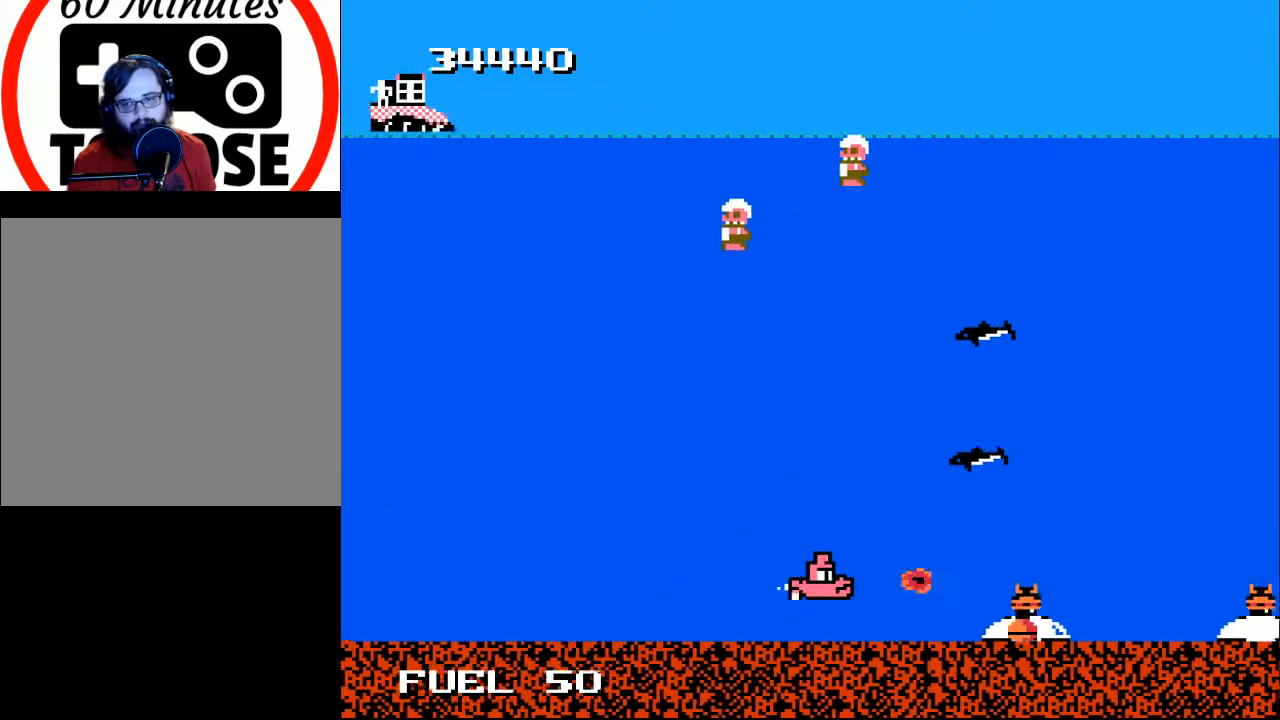
{"buttons": ["DPAD_LEFT"], "right_stick": "center", "events": [[33, "A", "up"], [100, "DPAD_LEFT", "up"], [167, "DPAD_UP", "down"], [200, "DPAD_RIGHT", "down"], [267, "DPAD_UP", "up"], [367, "X", "down"], [400, "DPAD_RIGHT", "up"], [467, "X", "up"], [500, "DPAD_LEFT", "down"]]}
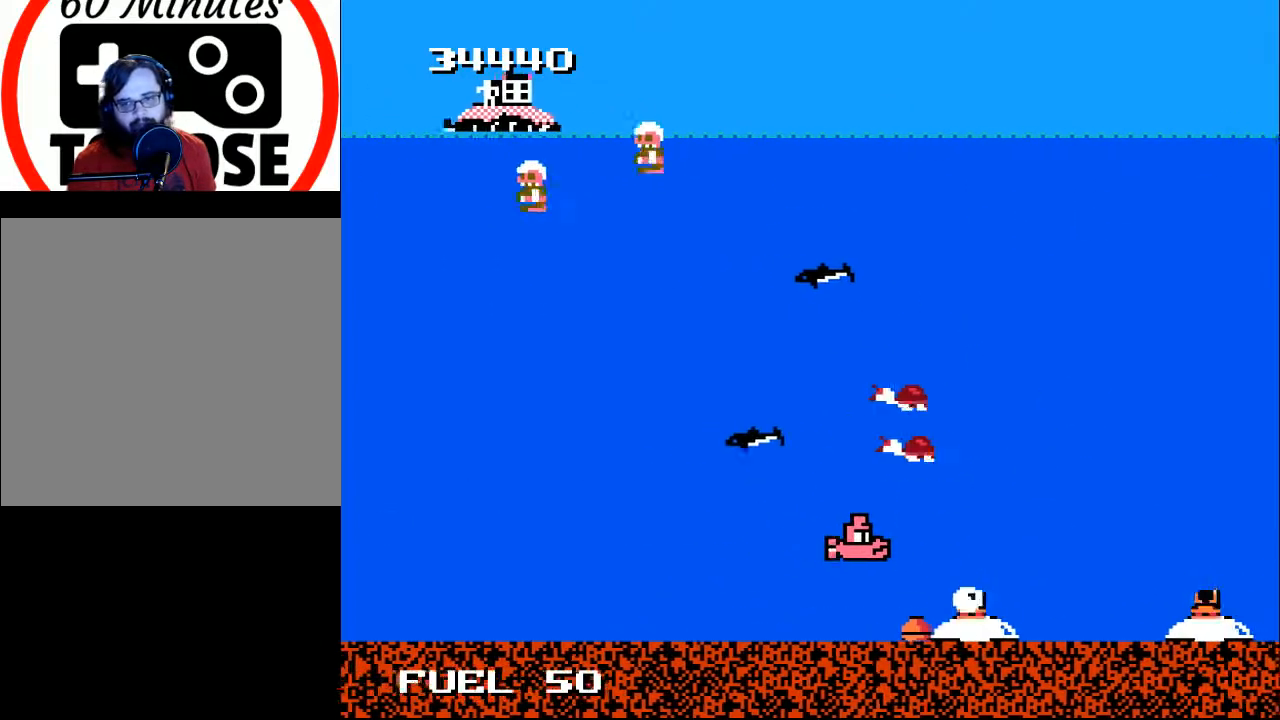
{"buttons": ["A", "DPAD_LEFT"], "right_stick": "center", "events": [[33, "DPAD_UP", "down"], [100, "A", "down"], [100, "DPAD_UP", "up"], [167, "A", "up"], [233, "DPAD_DOWN", "down"], [267, "A", "down"], [267, "DPAD_LEFT", "up"], [300, "DPAD_DOWN", "up"], [367, "A", "up"], [400, "DPAD_LEFT", "down"], [467, "A", "down"]]}
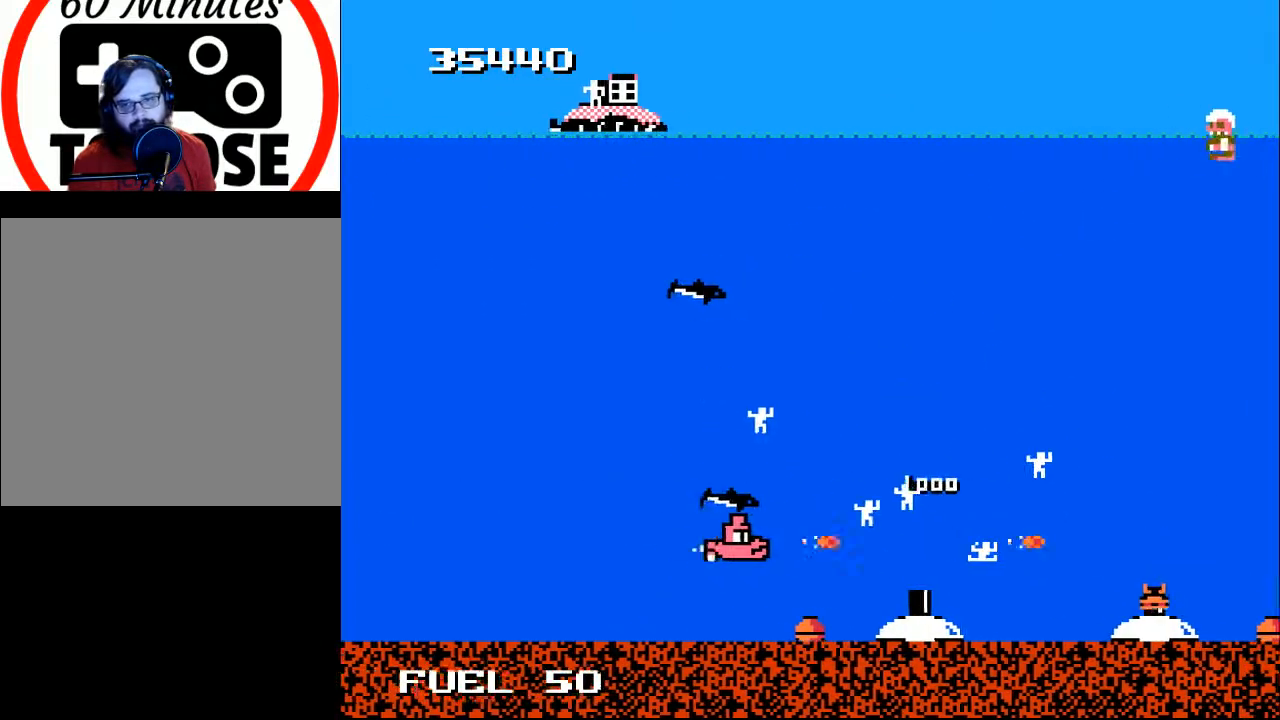
{"buttons": ["A", "DPAD_UP", "DPAD_RIGHT"], "right_stick": "center", "events": [[67, "A", "up"], [133, "DPAD_UP", "down"], [167, "A", "down"], [167, "DPAD_LEFT", "up"], [167, "DPAD_RIGHT", "down"], [200, "DPAD_UP", "up"], [233, "DPAD_UP", "down"], [267, "A", "up"], [400, "A", "down"], [433, "DPAD_UP", "up"], [467, "DPAD_UP", "down"]]}
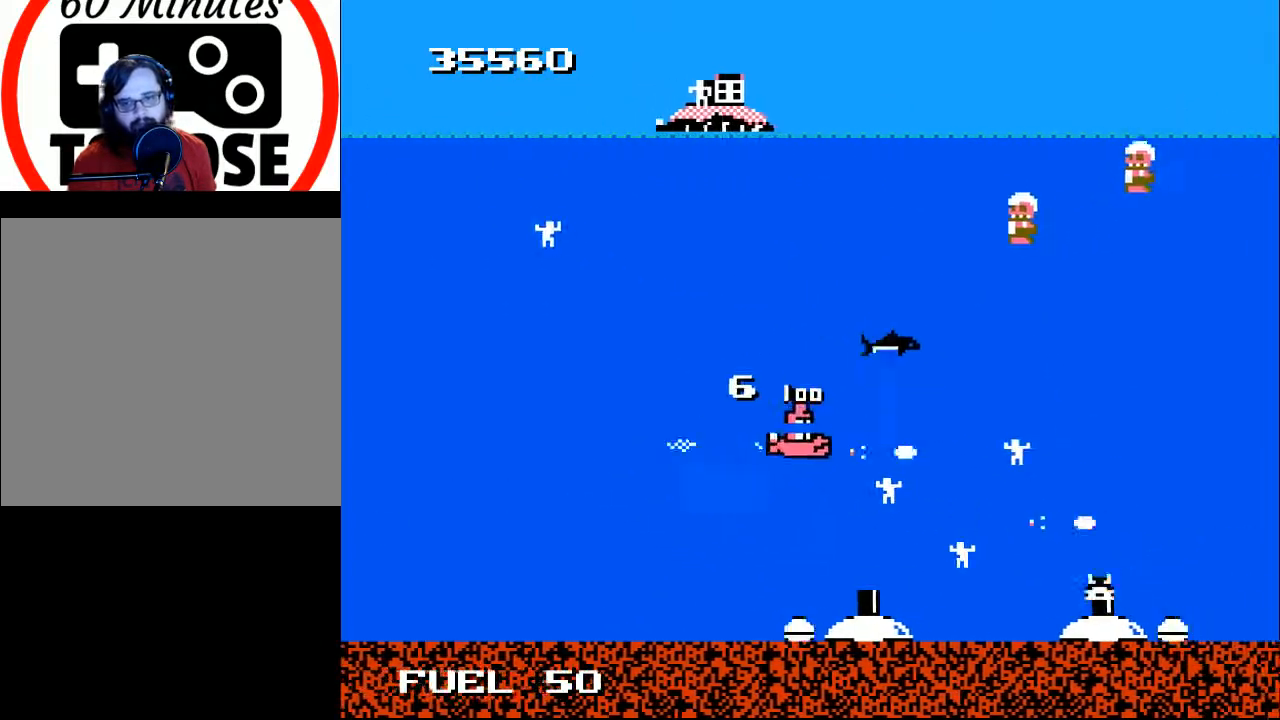
{"buttons": ["DPAD_UP", "DPAD_RIGHT"], "right_stick": "center", "events": [[33, "A", "up"], [33, "DPAD_UP", "up"], [100, "A", "down"], [100, "DPAD_DOWN", "down"], [233, "A", "up"], [333, "A", "down"], [333, "DPAD_DOWN", "up"], [433, "A", "up"], [433, "DPAD_UP", "down"]]}
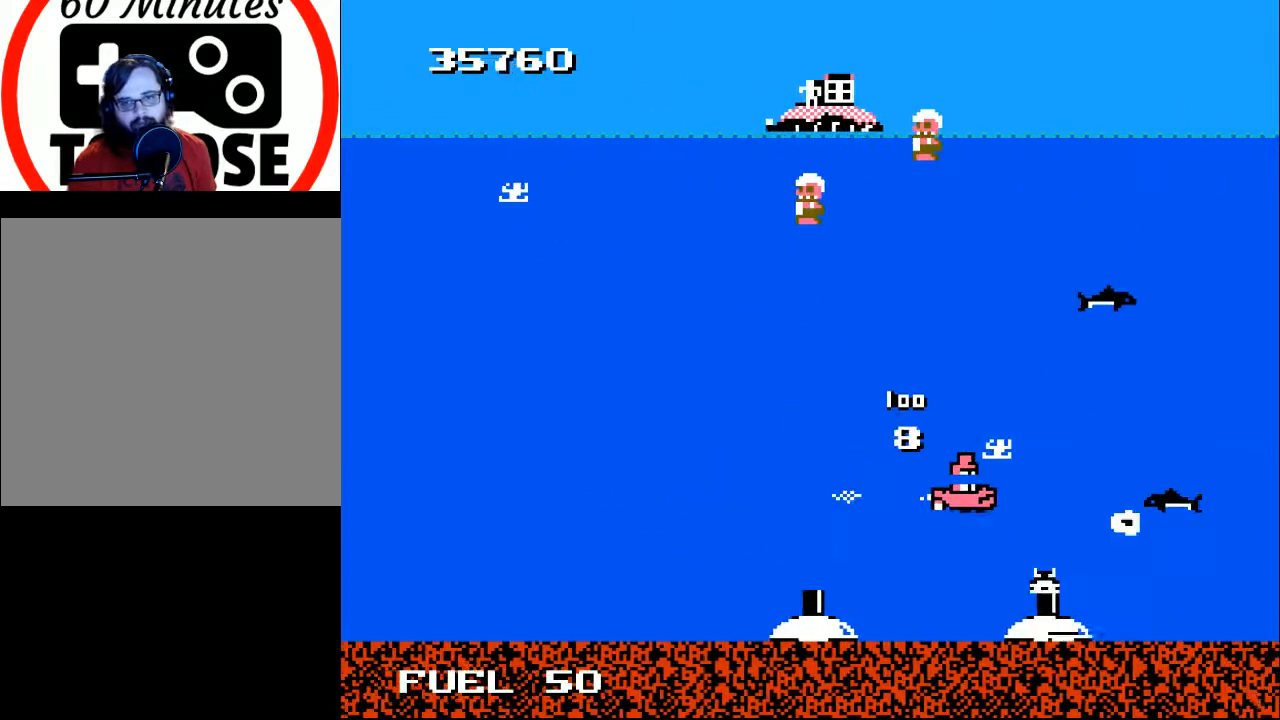
{"buttons": ["A", "DPAD_UP"], "right_stick": "center", "events": [[67, "A", "down"], [100, "DPAD_RIGHT", "up"], [167, "A", "up"], [200, "DPAD_LEFT", "down"], [233, "A", "down"], [333, "A", "up"], [400, "DPAD_LEFT", "up"], [467, "A", "down"]]}
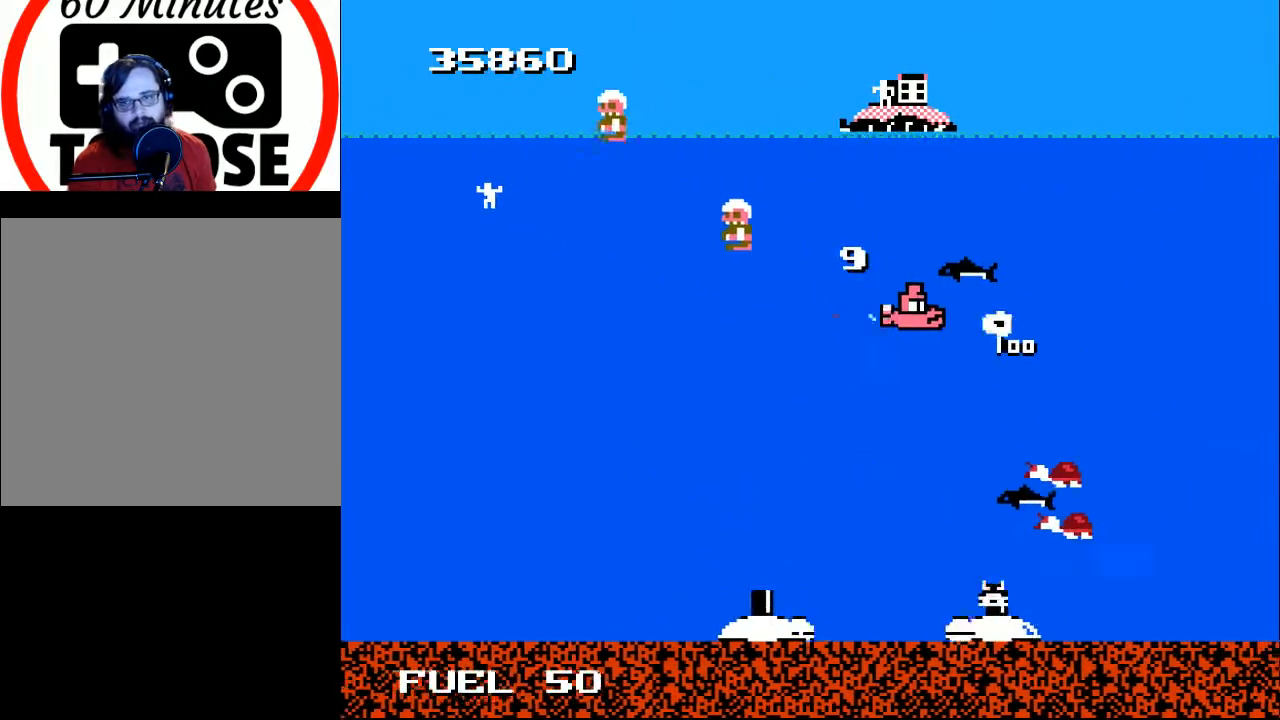
{"buttons": ["A", "DPAD_UP", "DPAD_LEFT"], "right_stick": "center", "events": [[33, "A", "up"], [133, "A", "down"], [133, "DPAD_LEFT", "down"], [200, "DPAD_LEFT", "up"], [233, "A", "up"], [333, "A", "down"], [400, "A", "up"], [467, "DPAD_LEFT", "down"], [500, "A", "down"]]}
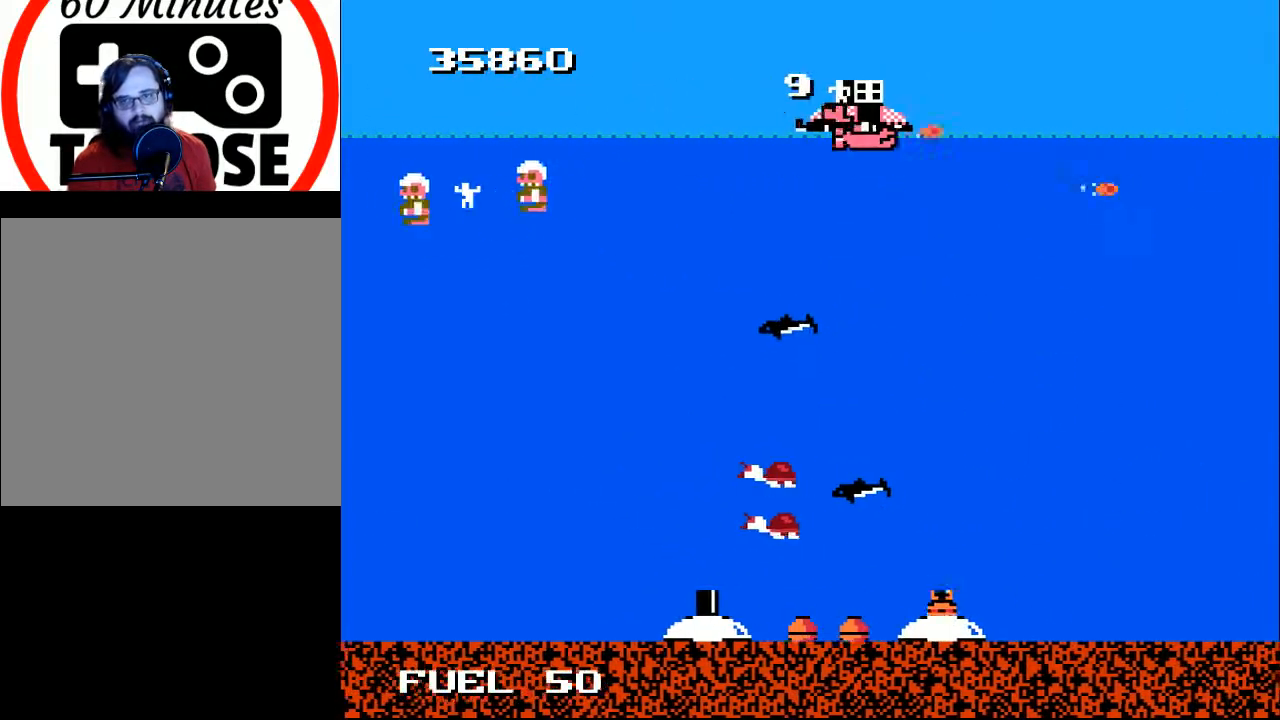
{"buttons": ["X"], "right_stick": "center", "events": [[67, "A", "up"], [100, "DPAD_LEFT", "up"], [200, "X", "down"], [233, "DPAD_UP", "up"], [267, "X", "up"], [333, "X", "down"], [433, "X", "up"], [500, "X", "down"]]}
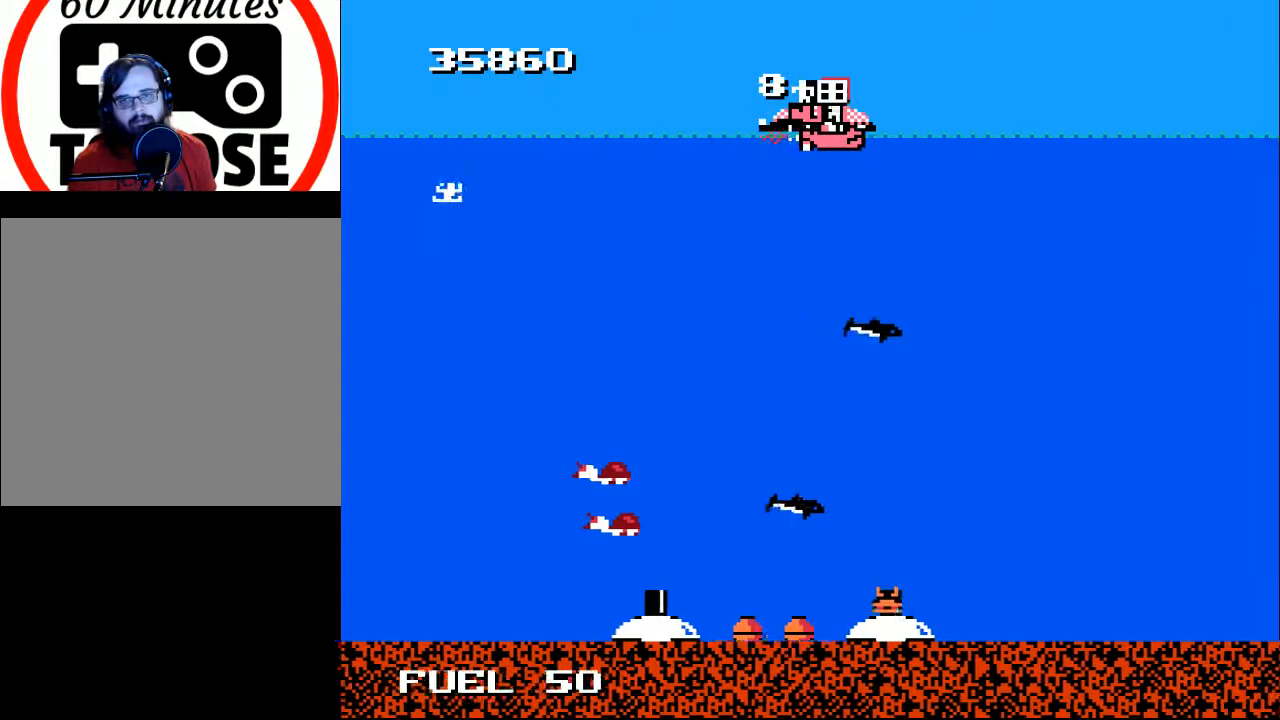
{"buttons": ["X"], "right_stick": "center", "events": [[67, "X", "up"], [167, "X", "down"], [233, "X", "up"], [500, "X", "down"]]}
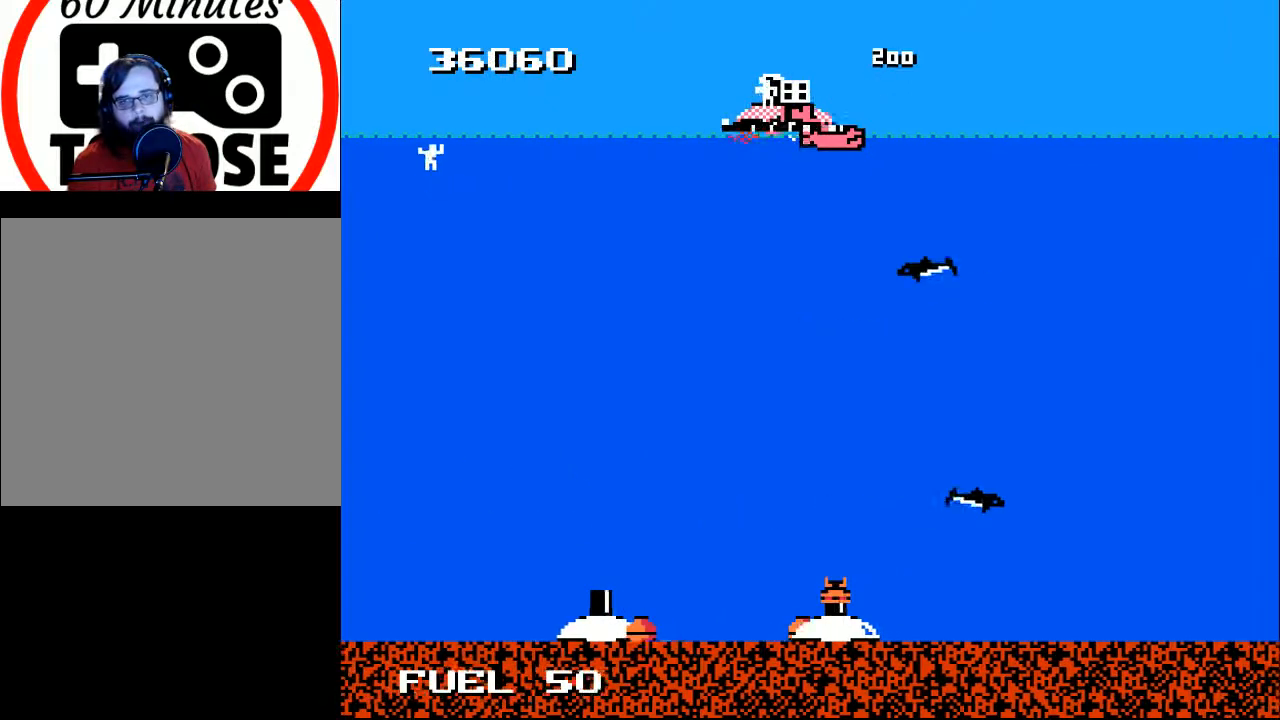
{"buttons": ["DPAD_LEFT"], "right_stick": "center", "events": [[67, "X", "up"], [133, "X", "down"], [200, "X", "up"], [300, "X", "down"], [400, "X", "up"], [500, "DPAD_LEFT", "down"]]}
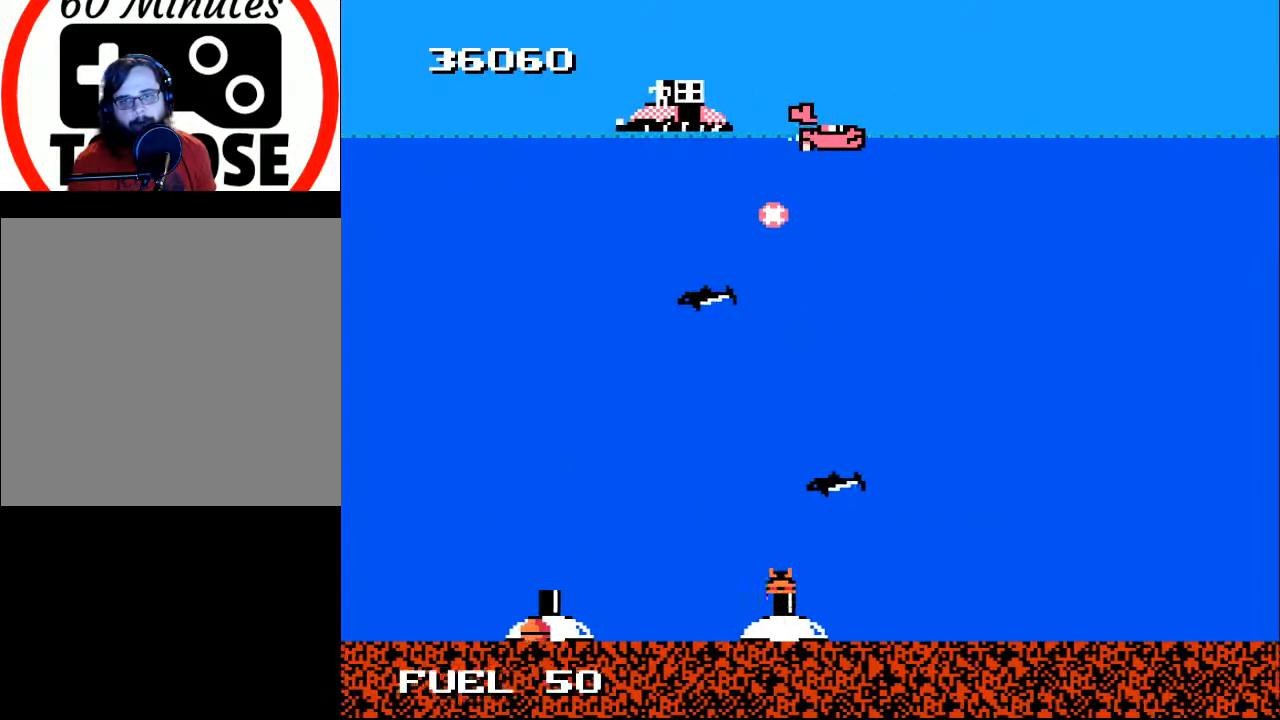
{"buttons": ["DPAD_DOWN"], "right_stick": "center", "events": [[100, "DPAD_DOWN", "down"], [133, "DPAD_LEFT", "up"]]}
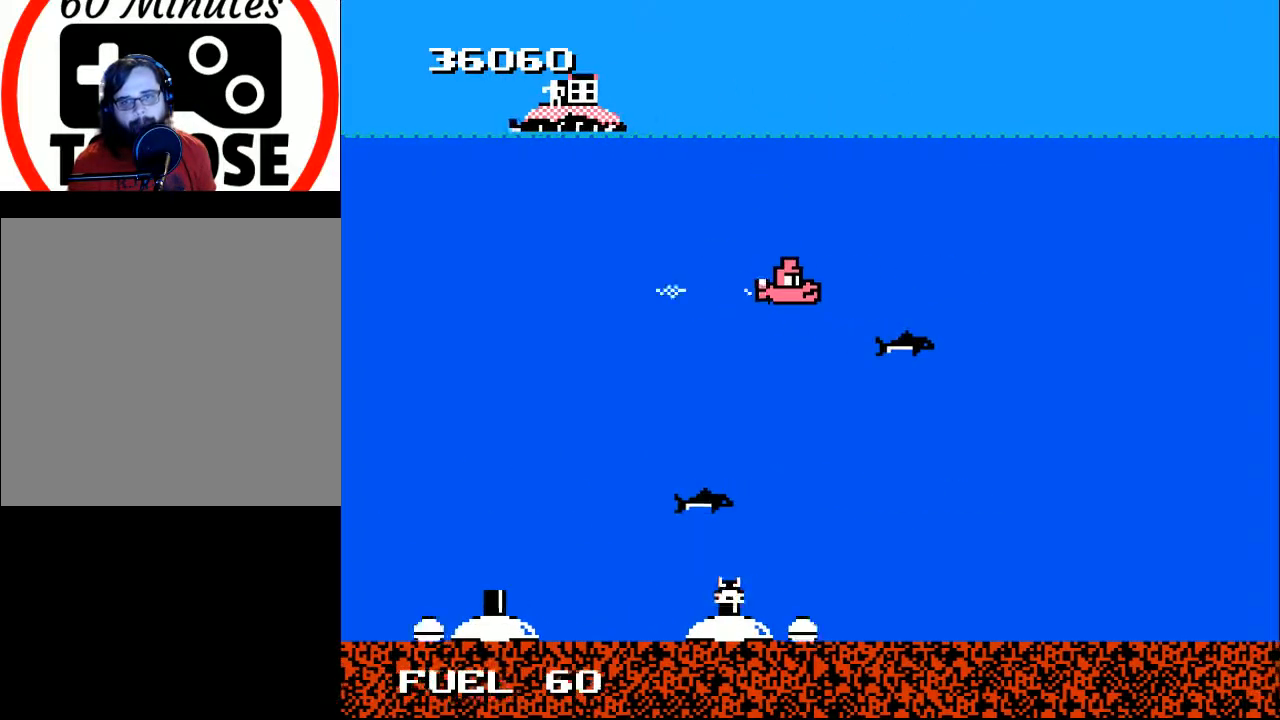
{"buttons": ["DPAD_DOWN", "DPAD_LEFT"], "right_stick": "center", "events": [[67, "DPAD_LEFT", "down"], [133, "DPAD_DOWN", "up"], [167, "DPAD_UP", "down"], [300, "DPAD_UP", "up"], [333, "DPAD_DOWN", "down"]]}
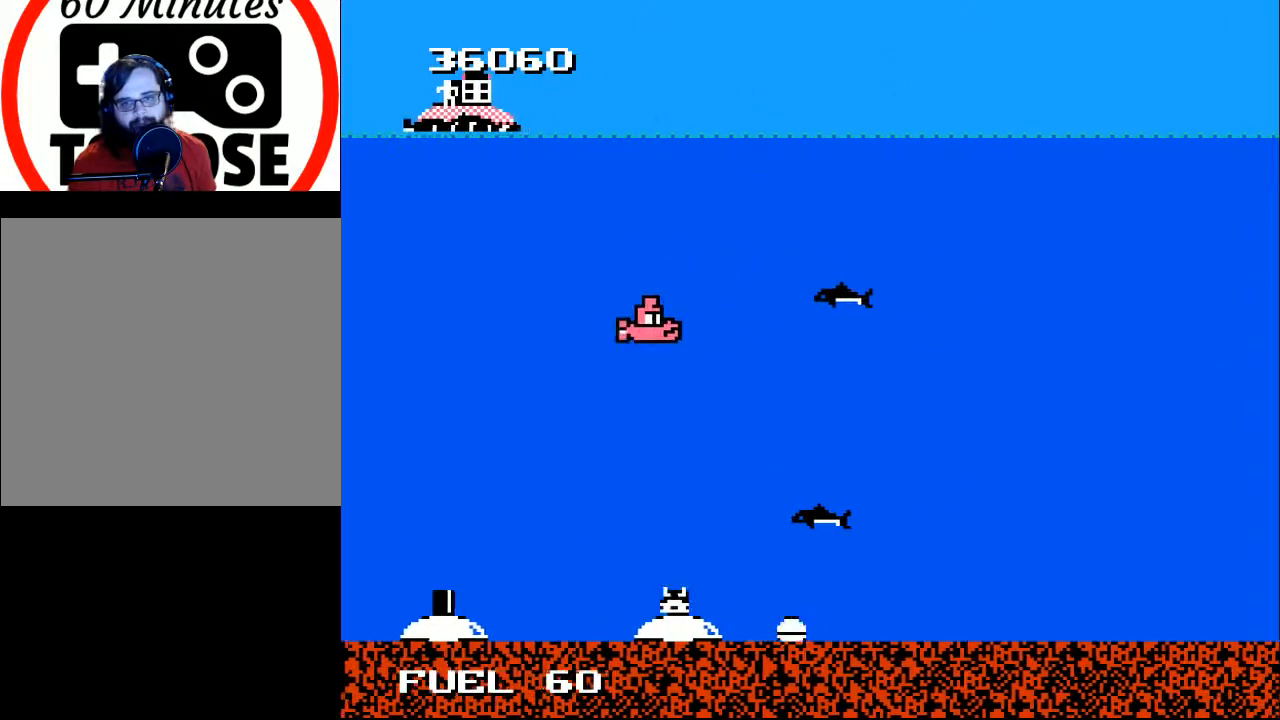
{"buttons": ["A", "DPAD_DOWN"], "right_stick": "center", "events": [[100, "DPAD_DOWN", "up"], [133, "A", "down"], [167, "DPAD_UP", "down"], [233, "A", "up"], [267, "DPAD_UP", "up"], [300, "A", "down"], [300, "DPAD_DOWN", "down"], [367, "A", "up"], [367, "DPAD_LEFT", "up"], [500, "A", "down"]]}
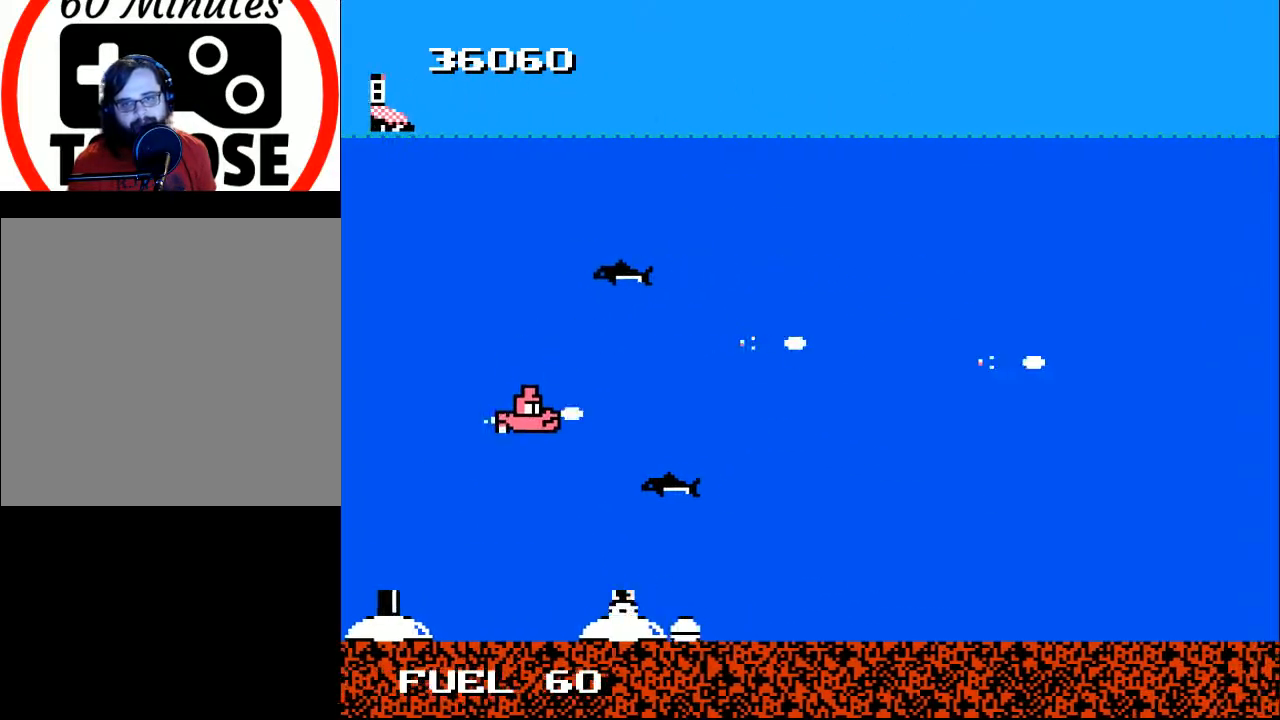
{"buttons": [], "right_stick": "center", "events": [[100, "A", "up"], [167, "A", "down"], [267, "A", "up"], [300, "DPAD_LEFT", "down"], [400, "X", "down"], [433, "DPAD_DOWN", "up"], [433, "DPAD_LEFT", "up"], [500, "X", "up"]]}
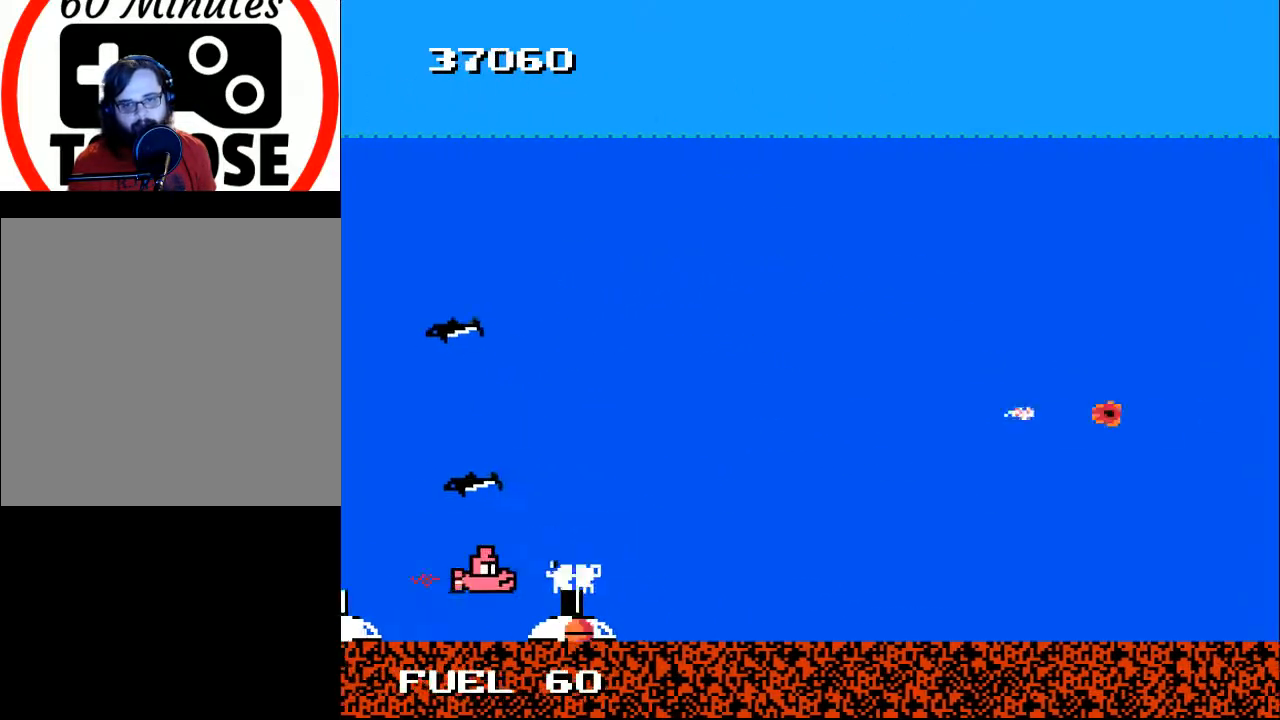
{"buttons": ["DPAD_UP", "DPAD_RIGHT"], "right_stick": "center", "events": [[67, "DPAD_UP", "down"], [133, "DPAD_UP", "up"], [233, "DPAD_UP", "down"], [367, "A", "down"], [367, "DPAD_UP", "up"], [400, "DPAD_DOWN", "down"], [400, "DPAD_RIGHT", "down"], [467, "DPAD_DOWN", "up"], [500, "A", "up"], [500, "DPAD_UP", "down"]]}